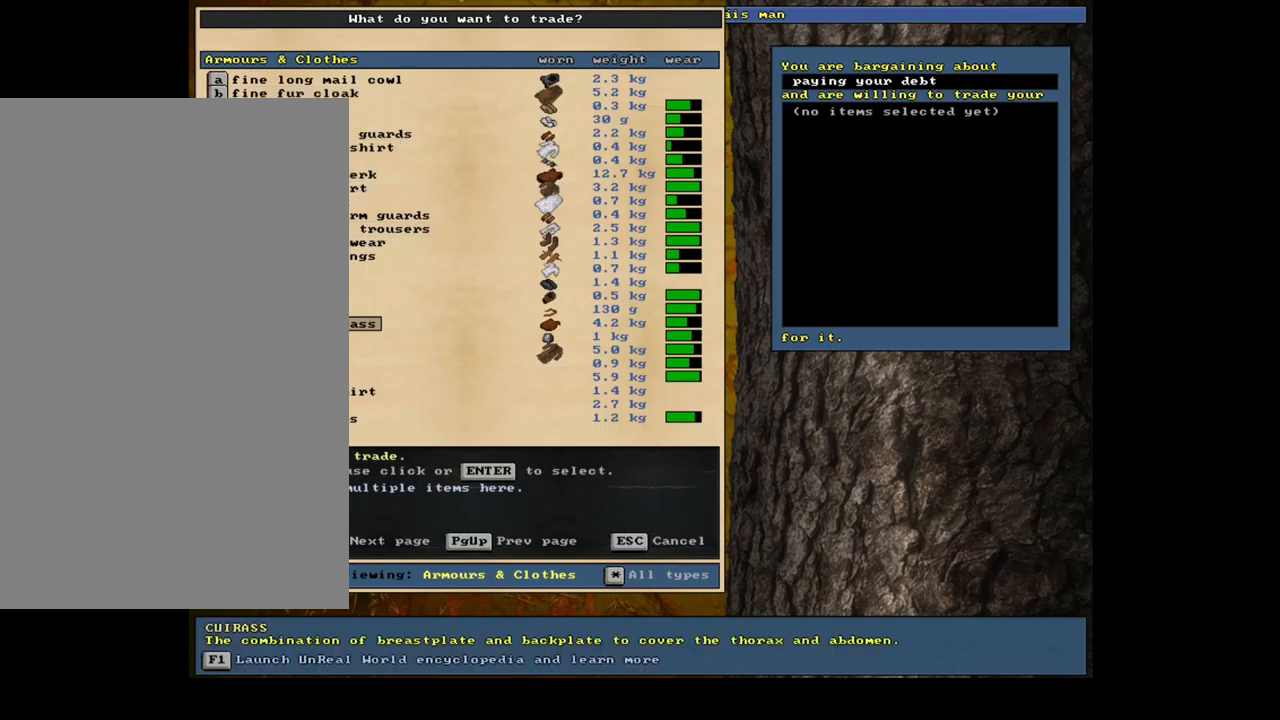
Gameplay with keyboard and mouse; each line is a JSON object with the keys and mouse buttons held at the frame after it. "events" lists presses ("down") and releases ("up") of ".", "/", "0", "1", "2", "3", "4", "5", "6", "7", "8", "9", "a", "alt_l", "alt_r", "b", "backslash", "backspace", "c", "caps_lock", "comma", "ctrl_l", "ctrl_r", "d", "down", "e", "equals", "escape", "f", "f1", "f10", "f11", "f12", "f2", "f3", "f4", "f5", "f6", "f7", "f8", "f9", "g", "h", "i", "j", "k", "l", "lbracket", "left", "m", "minus", "n", "num0", "num1", "num2", "num3", "num4", "num5", "num6", "num7", "num8", "num9", "o", "p", "q", "quote", "r", "rbracket", "return", "right", "s", "semicolon", "shift_l", "shift_r", "space", "super_l", "super_r", "t", "tab", "tilde", "u", "up", "v", "w", "x", "y", "z", "mouse_left", "mouse_wheel", "mouse_right", "mouse_mb4" and "mouse_mb5" between this image and that frame as [ms after this image, input, new state], when the widget could be followed in between. "mouse_left", "mouse_wheel", "mouse_right", "mouse_mb4", "mouse_mb5" = the "left", "wheel", "right", "mb4", "mb5" buttons of the "mouse" list. No other keys are recorded. "wheel" means that the mouse wheel is clicked or scrolled. Mouse movement is not recorded. Not read: other_keys.
{"keys": [], "mouse": [], "events": [[333, "return", "down"], [400, "return", "up"]]}
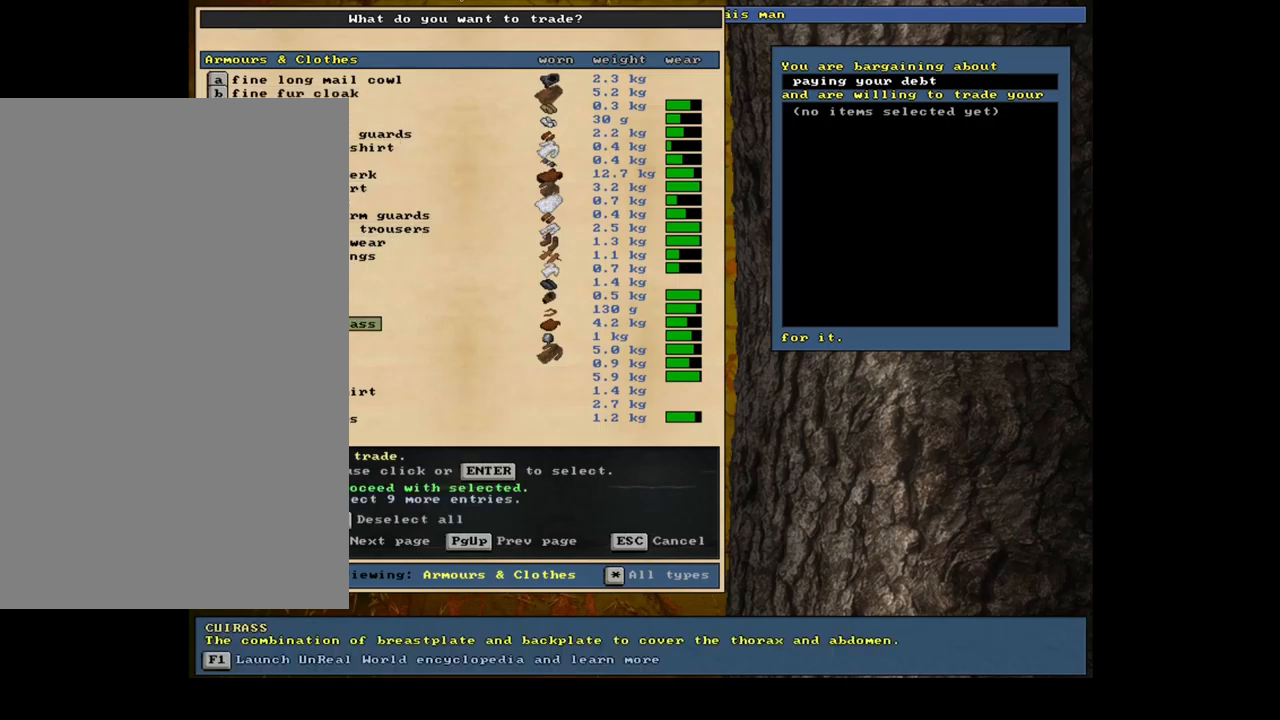
{"keys": [], "mouse": [], "events": [[333, "return", "down"], [417, "return", "up"]]}
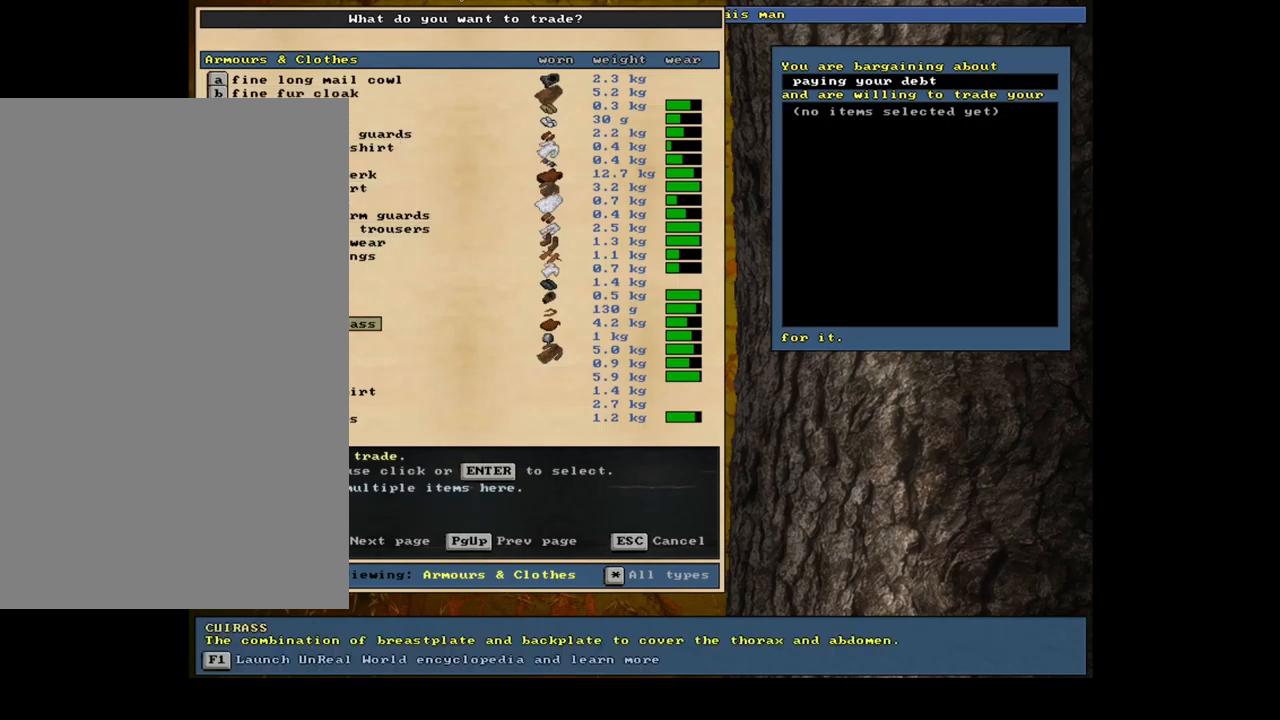
{"keys": ["down"], "mouse": [], "events": [[83, "down", "down"]]}
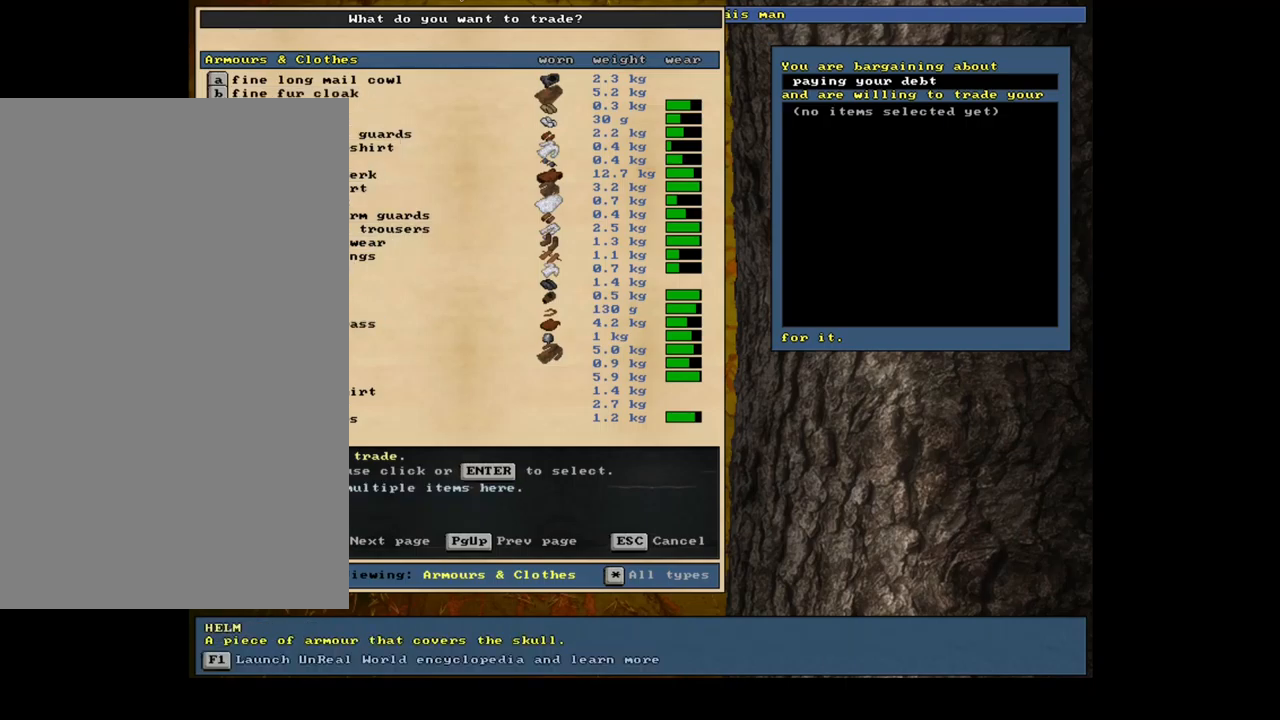
{"keys": [], "mouse": [], "events": [[83, "down", "up"], [100, "down", "down"], [117, "down", "up"], [133, "down", "down"], [150, "down", "up"], [183, "down", "down"], [200, "down", "up"], [217, "down", "down"], [233, "down", "up"], [250, "down", "down"], [267, "down", "up"], [283, "down", "down"], [317, "down", "up"], [333, "down", "down"], [350, "down", "up"], [367, "down", "down"], [383, "down", "up"]]}
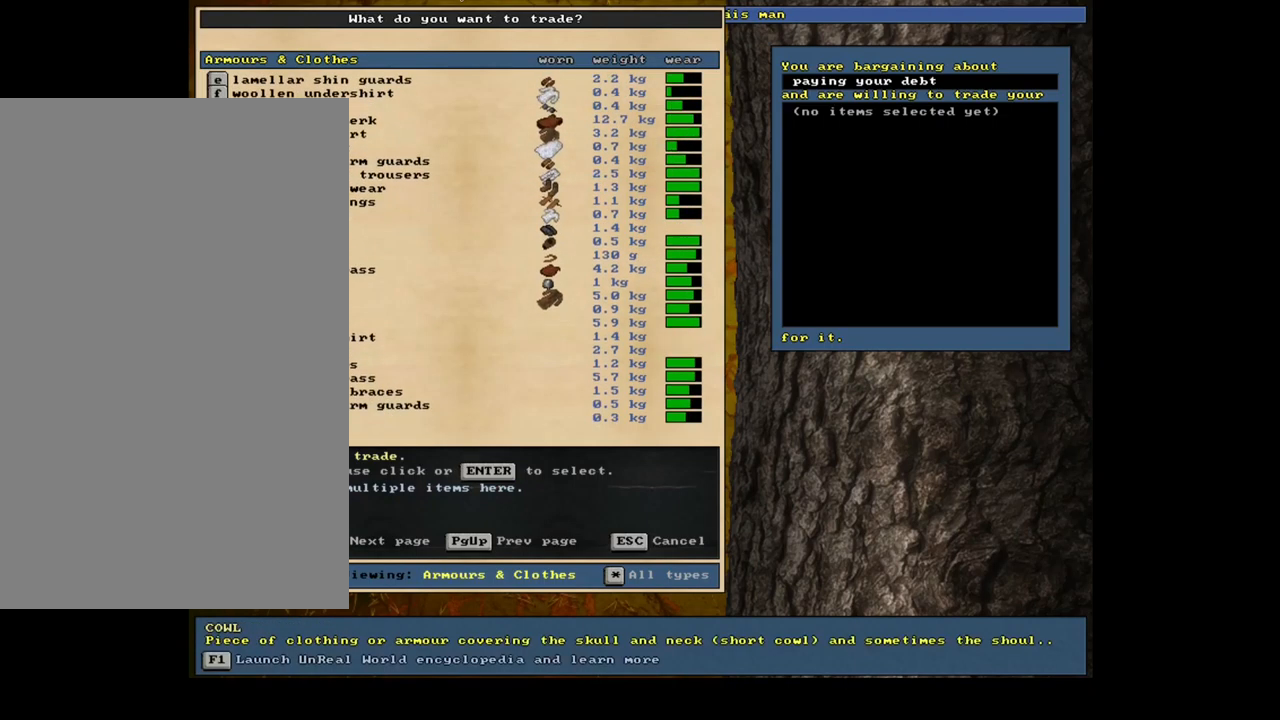
{"keys": ["down"], "mouse": [], "events": [[367, "down", "down"]]}
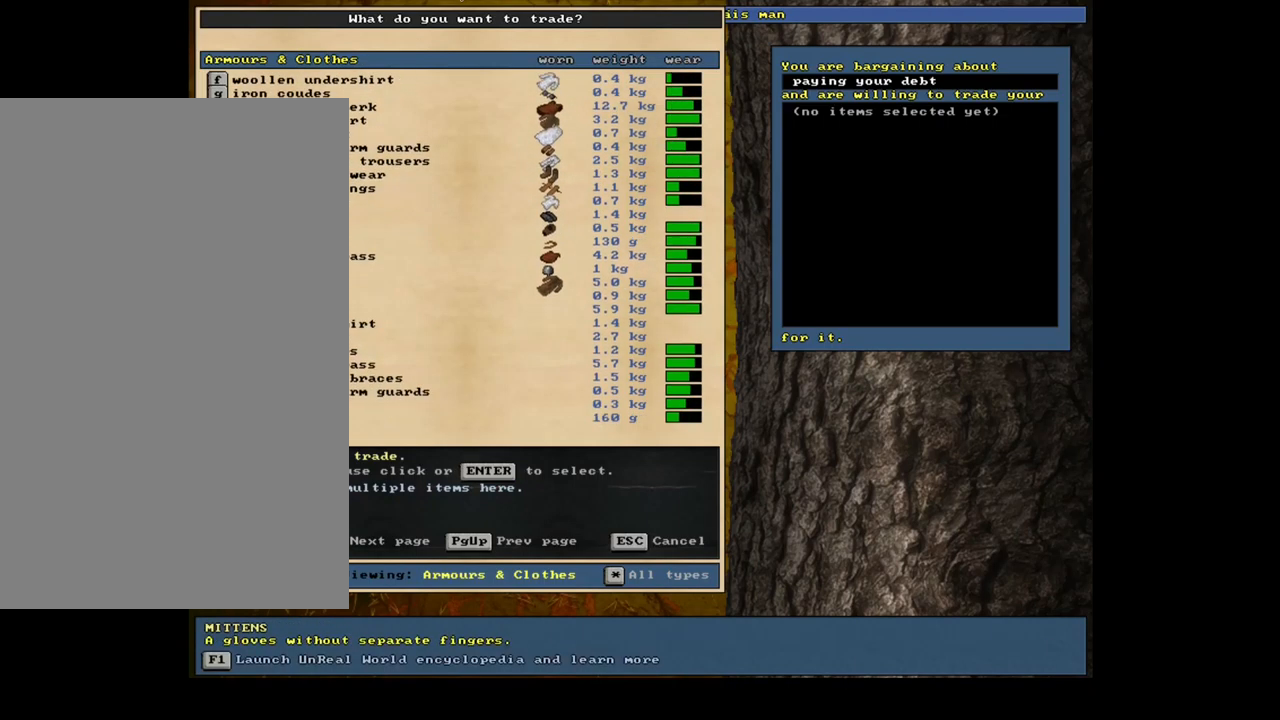
{"keys": [], "mouse": [], "events": [[33, "down", "up"], [183, "up", "down"], [250, "up", "up"], [333, "up", "down"], [417, "up", "up"]]}
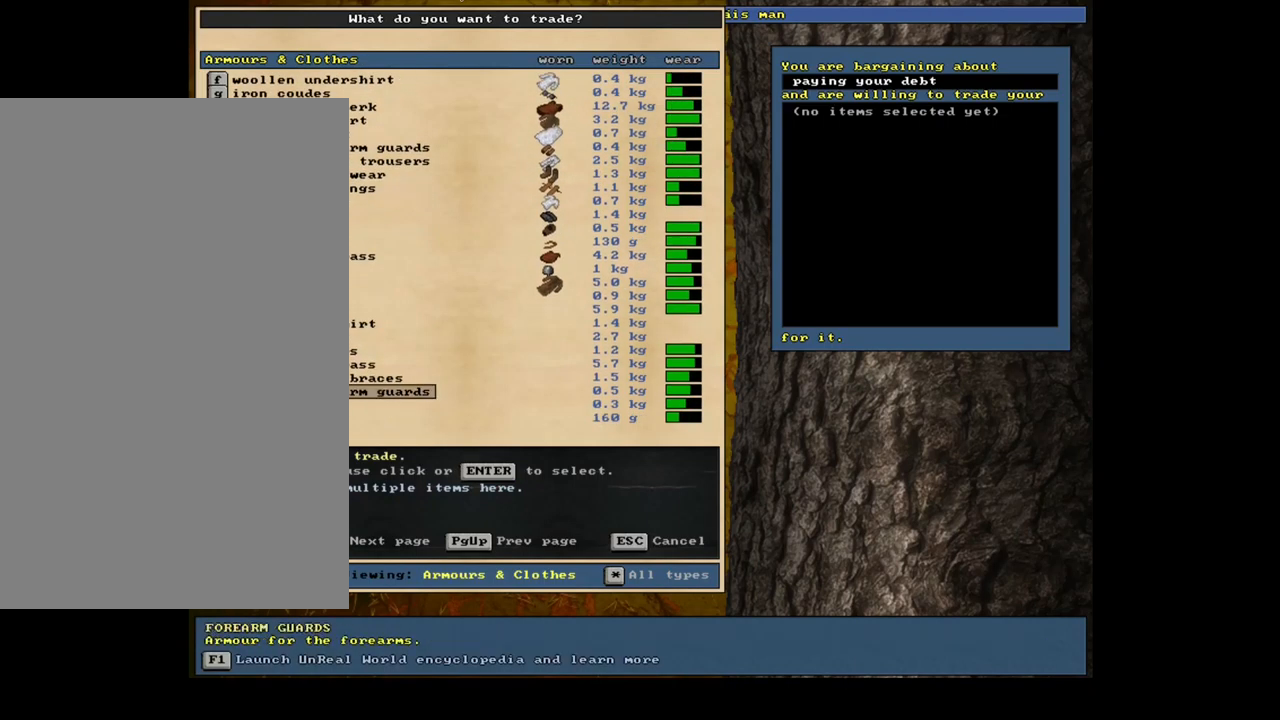
{"keys": [], "mouse": [], "events": [[17, "up", "down"], [100, "up", "up"], [350, "up", "down"], [433, "up", "up"]]}
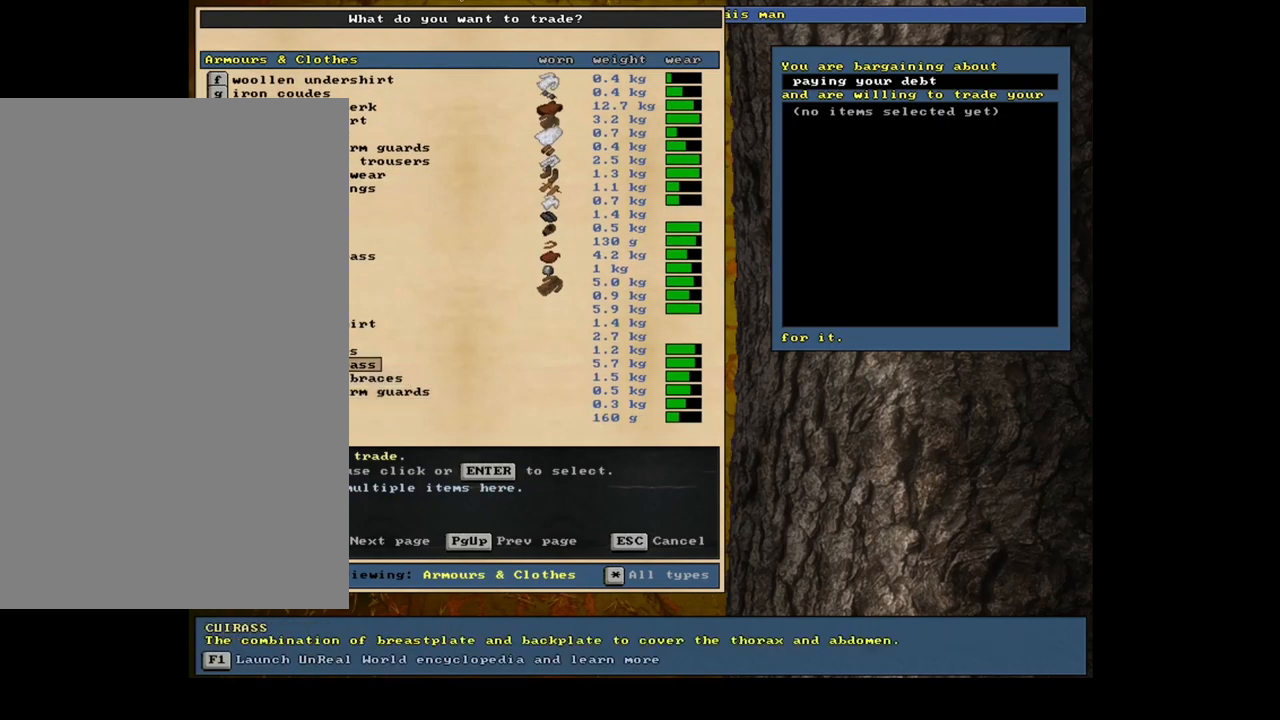
{"keys": [], "mouse": [], "events": []}
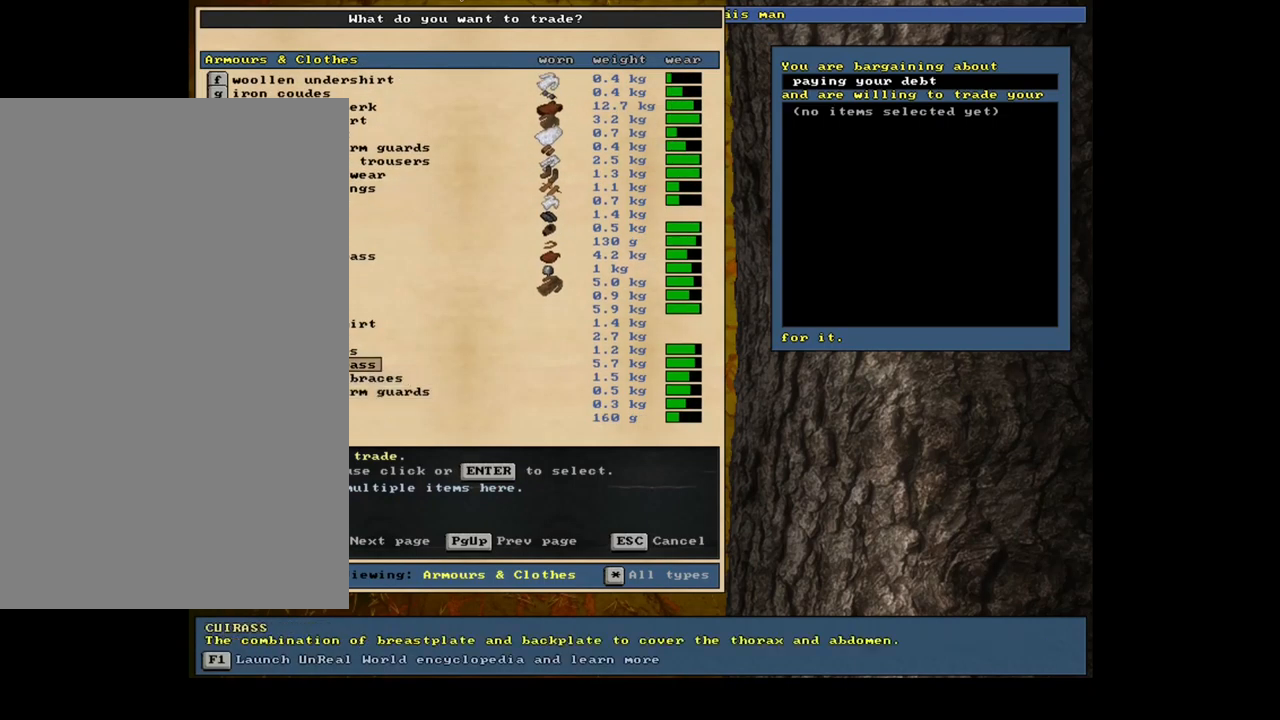
{"keys": [], "mouse": [], "events": []}
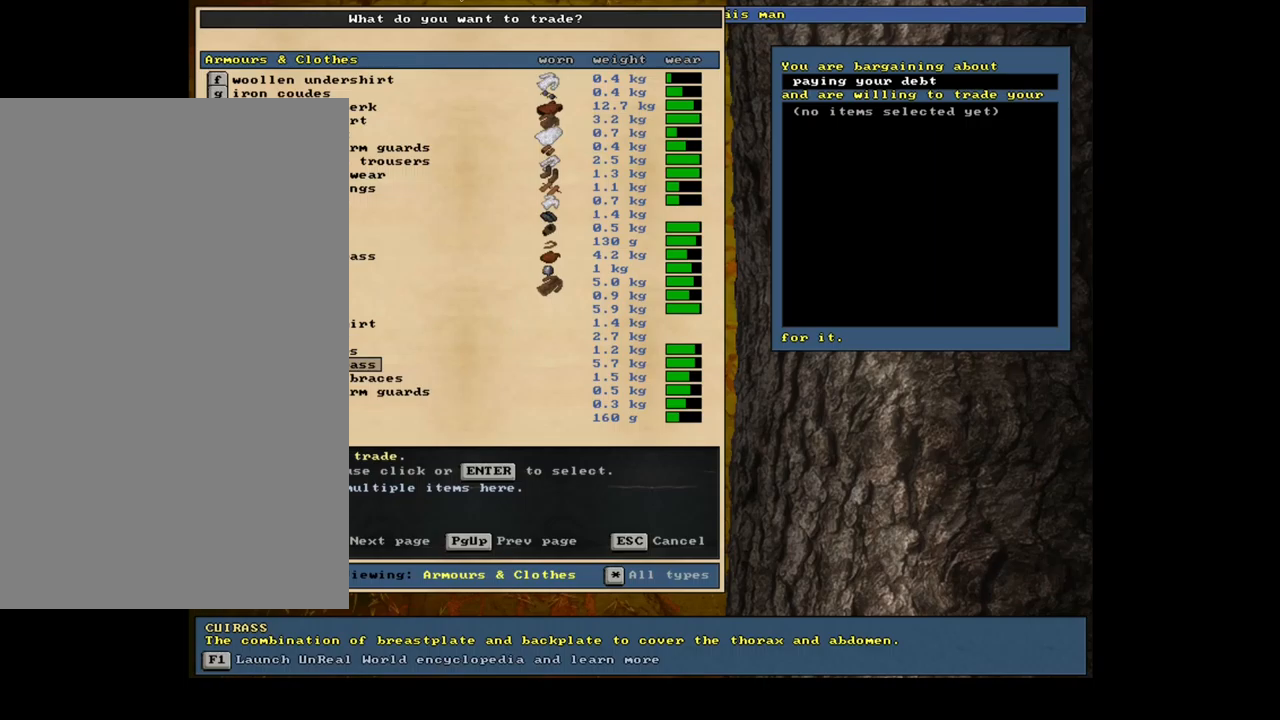
{"keys": [], "mouse": [], "events": []}
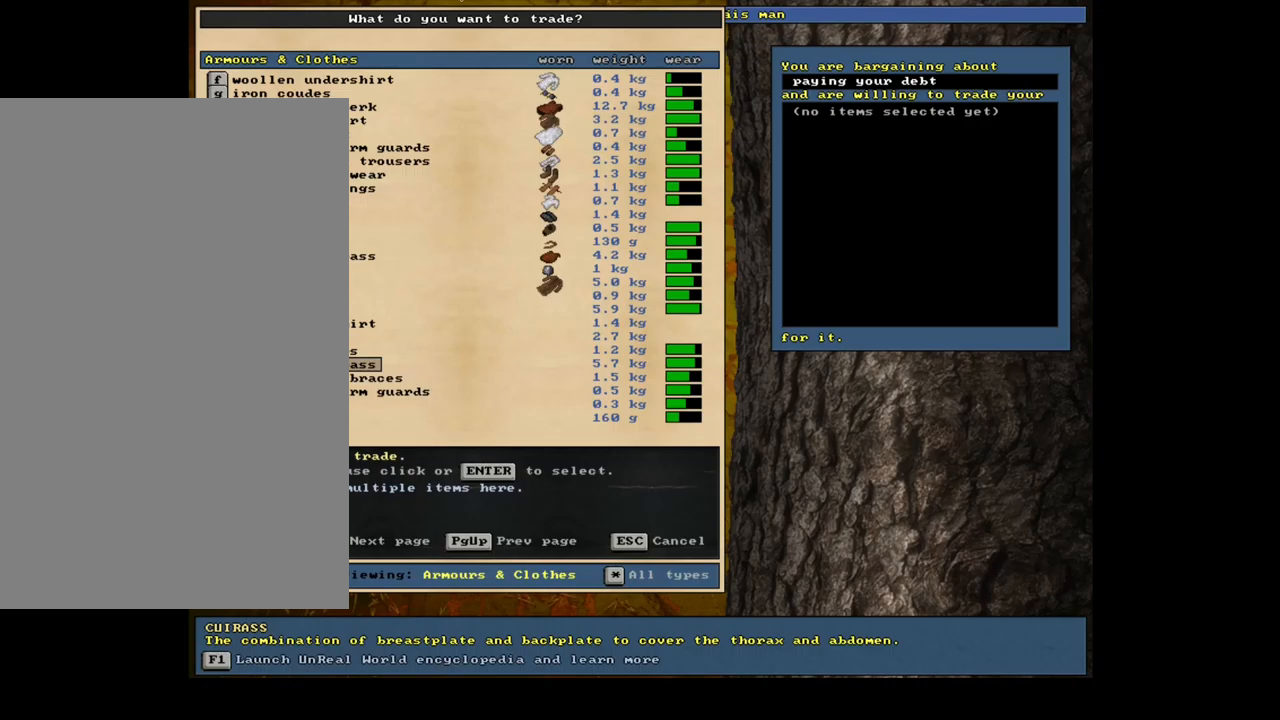
{"keys": [], "mouse": [], "events": []}
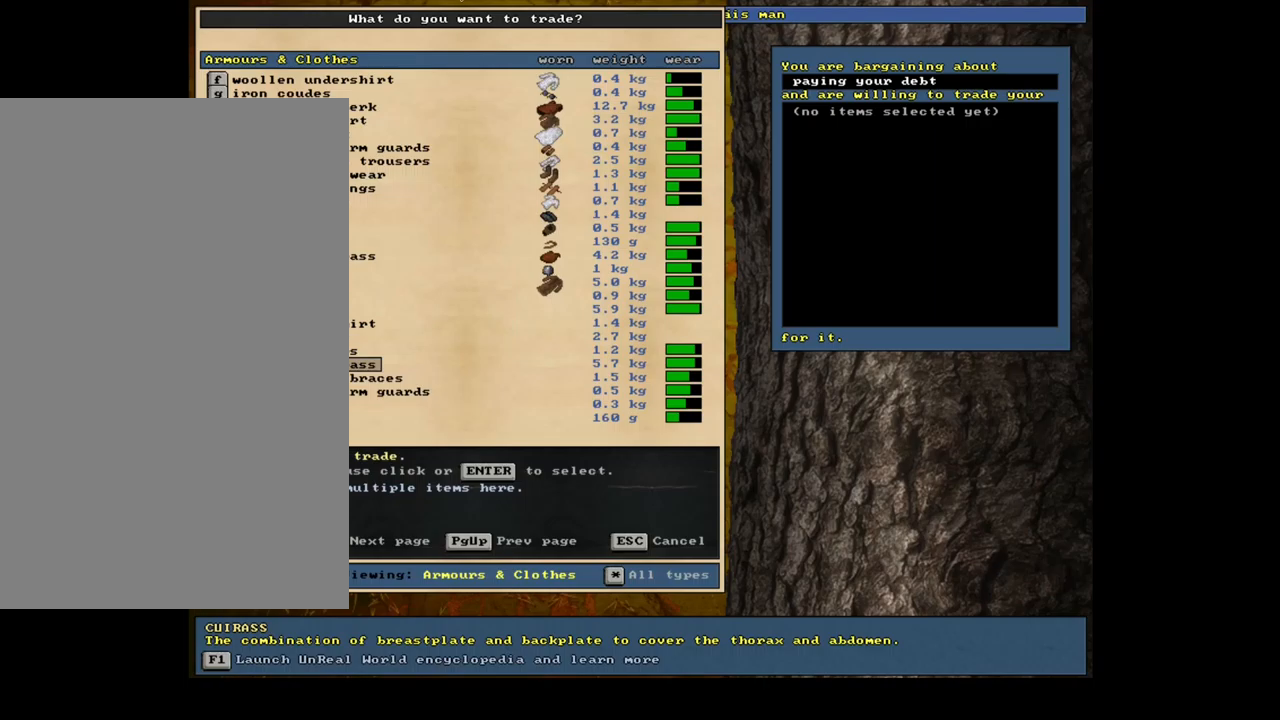
{"keys": [], "mouse": [], "events": []}
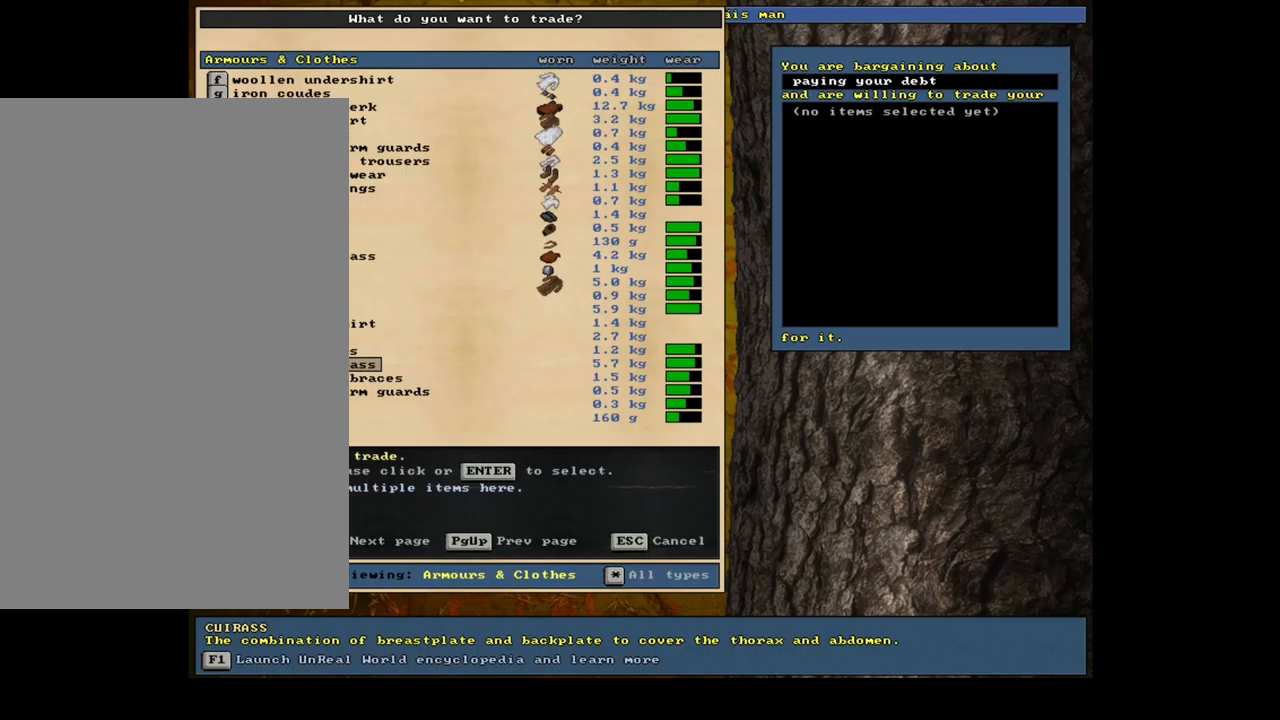
{"keys": [], "mouse": [], "events": []}
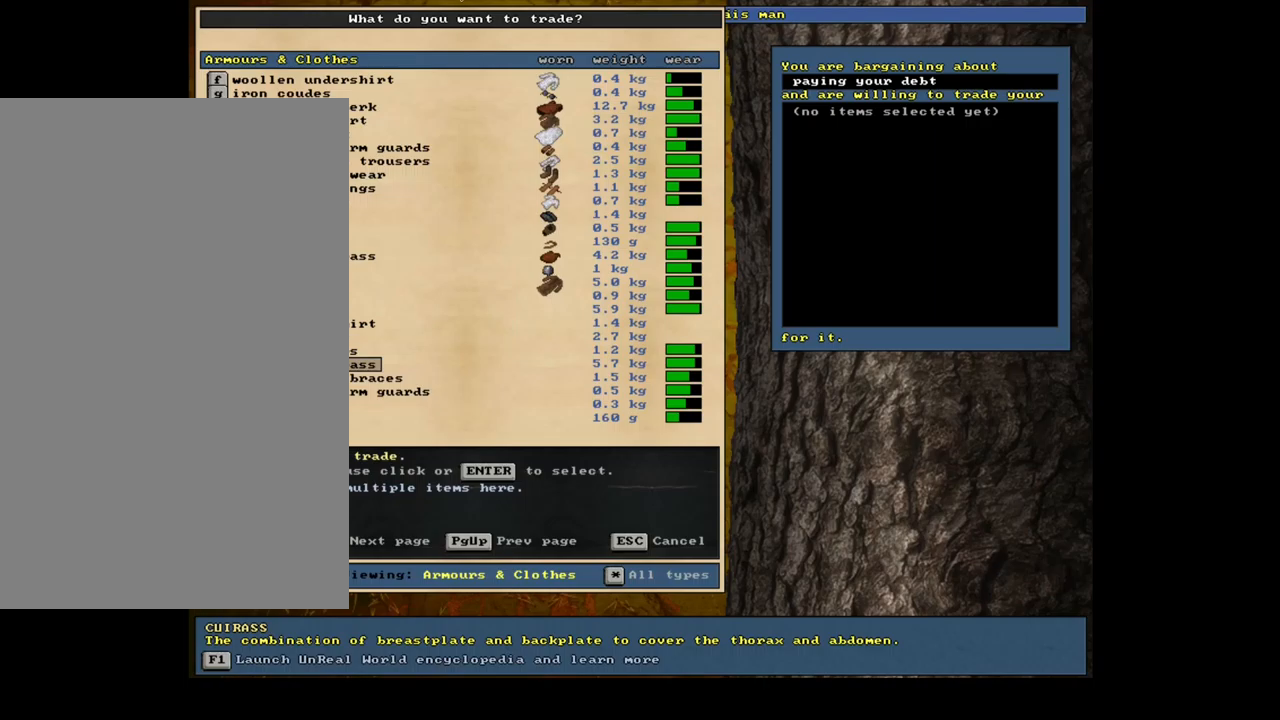
{"keys": [], "mouse": [], "events": []}
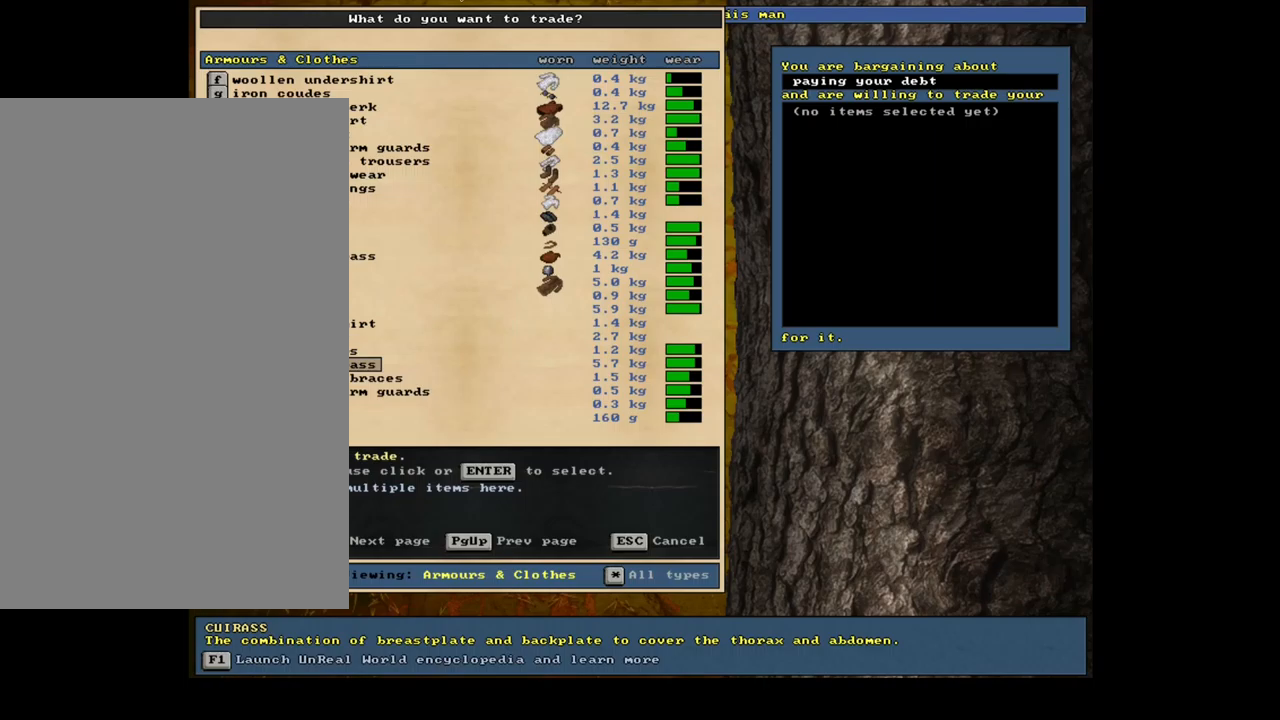
{"keys": ["up"], "mouse": [], "events": [[234, "up", "down"]]}
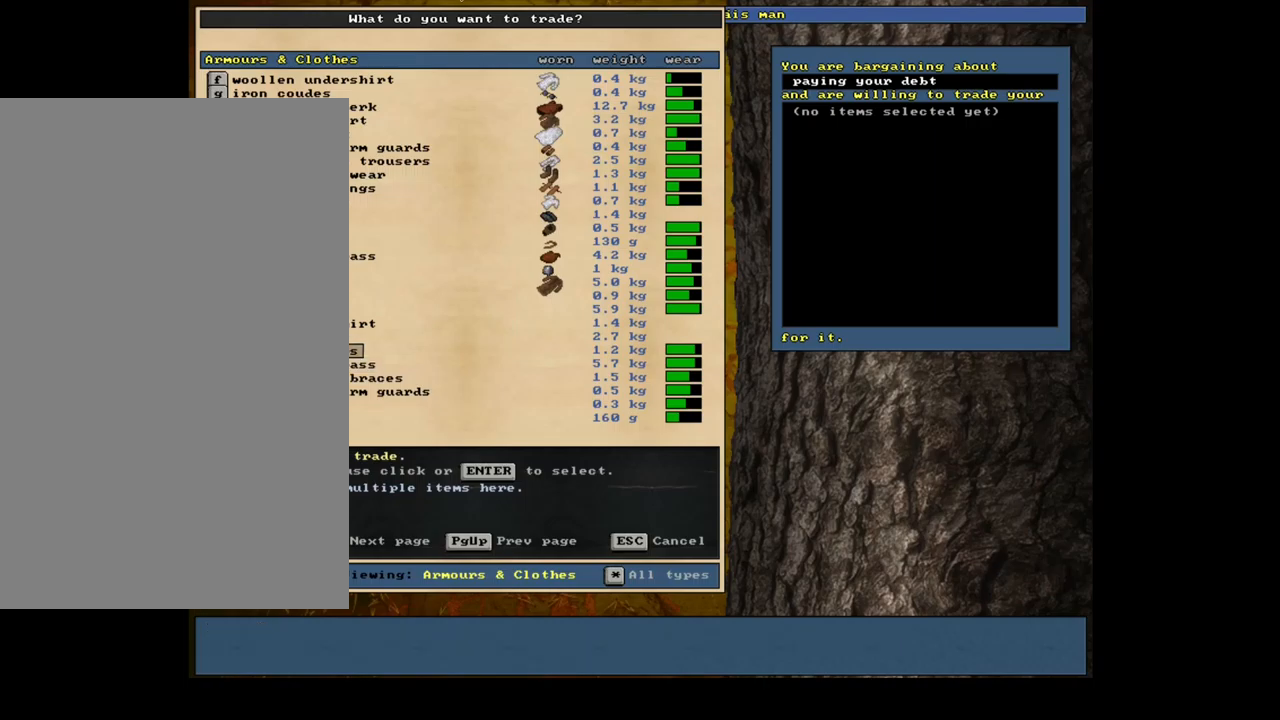
{"keys": [], "mouse": [], "events": [[234, "up", "up"], [250, "up", "down"], [267, "up", "up"], [284, "up", "down"], [300, "up", "up"], [317, "up", "down"], [334, "up", "up"], [367, "up", "down"], [384, "up", "up"]]}
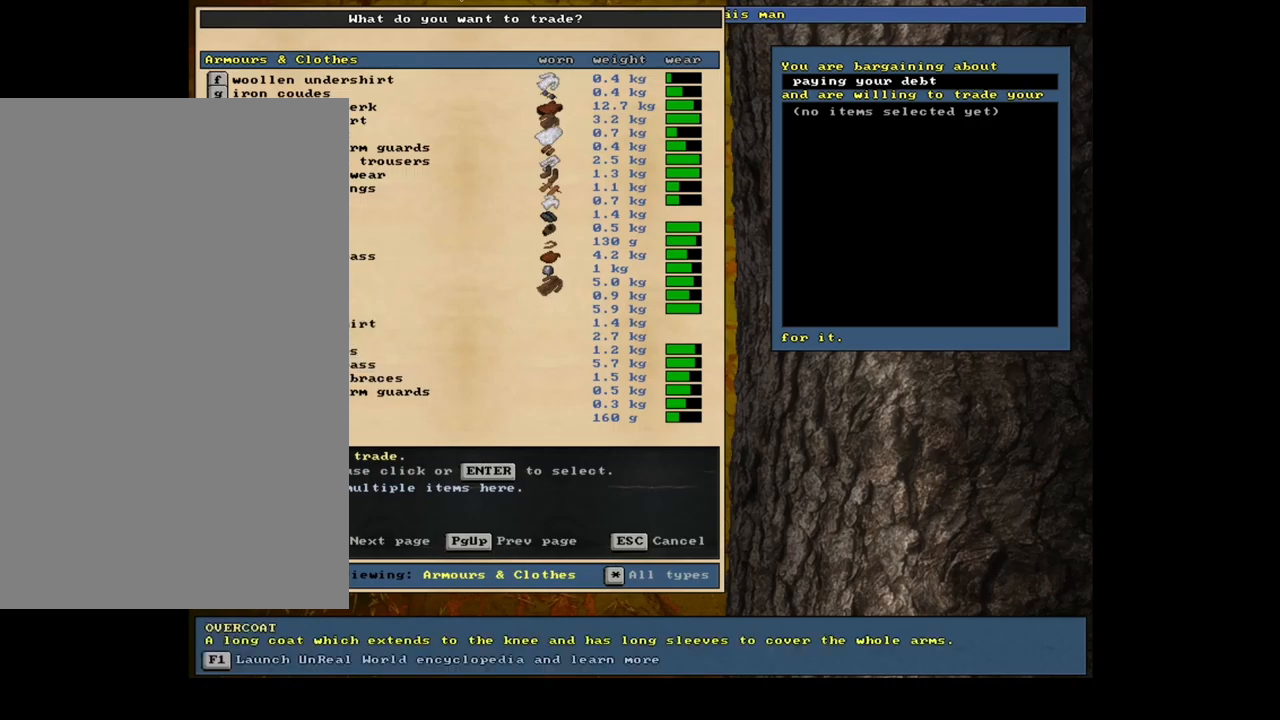
{"keys": [], "mouse": [], "events": [[134, "up", "down"], [267, "up", "up"]]}
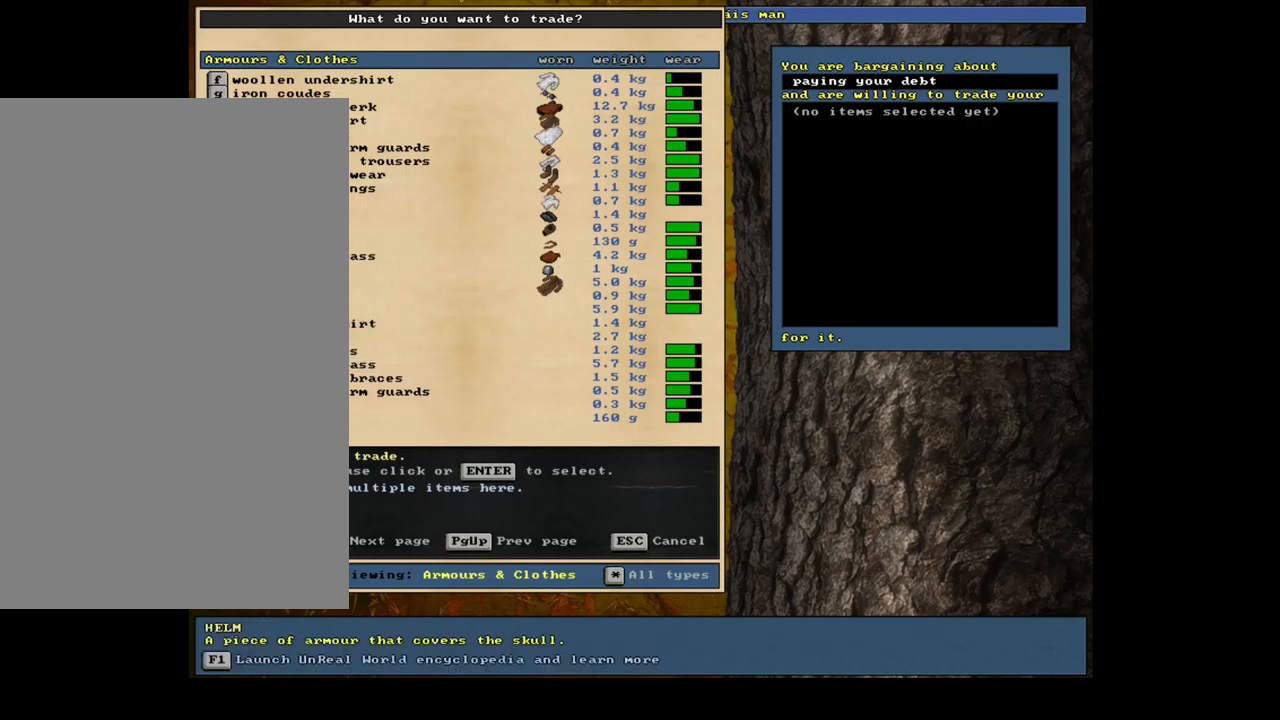
{"keys": [], "mouse": [], "events": [[50, "up", "down"], [150, "up", "up"]]}
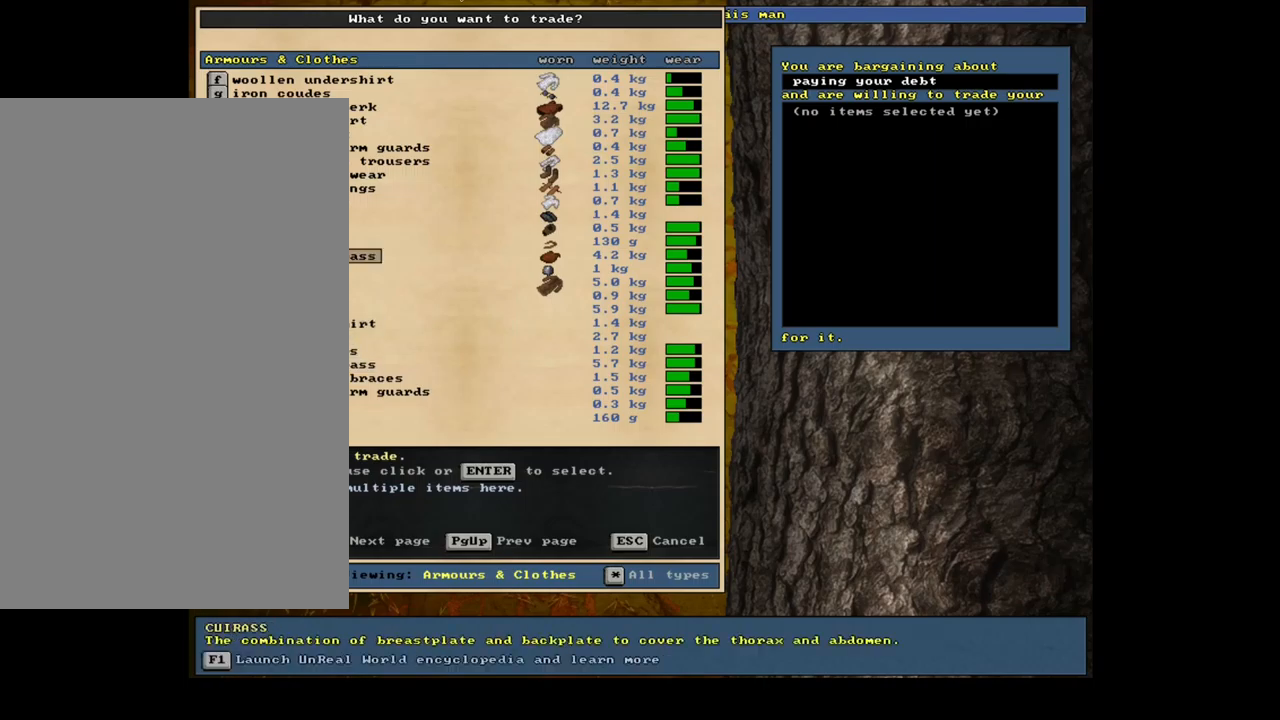
{"keys": [], "mouse": [], "events": []}
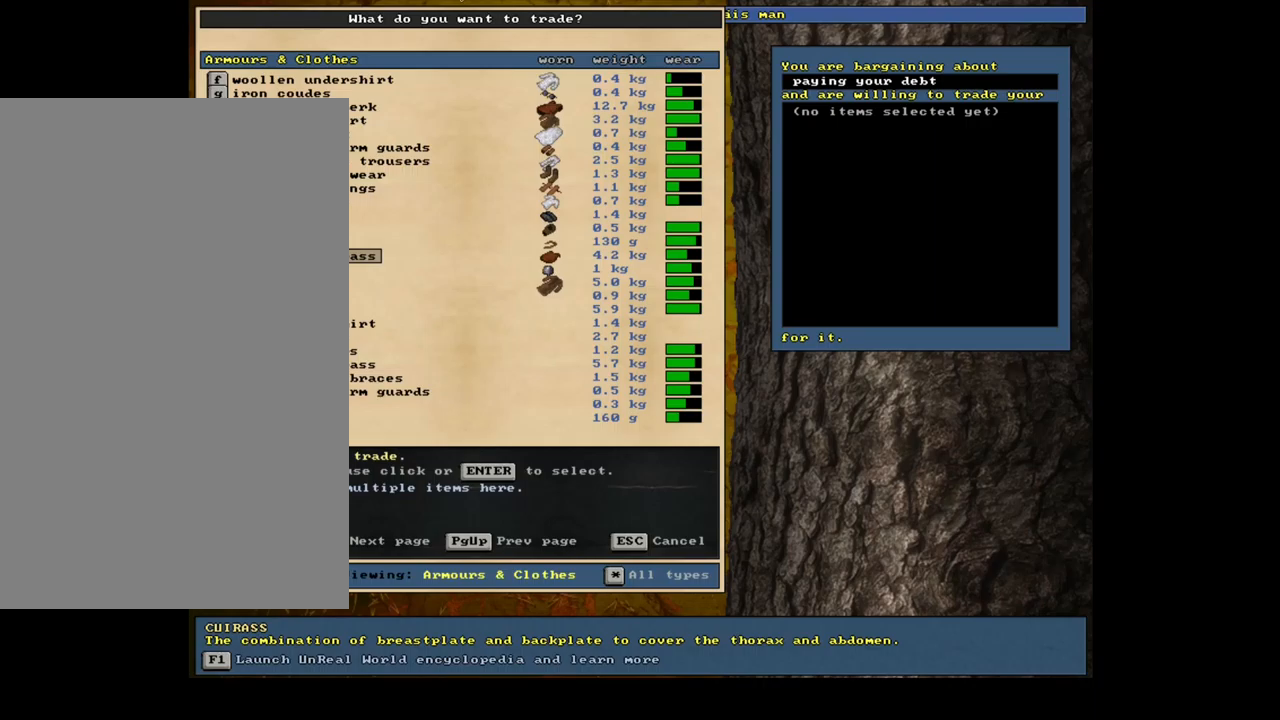
{"keys": [], "mouse": [], "events": []}
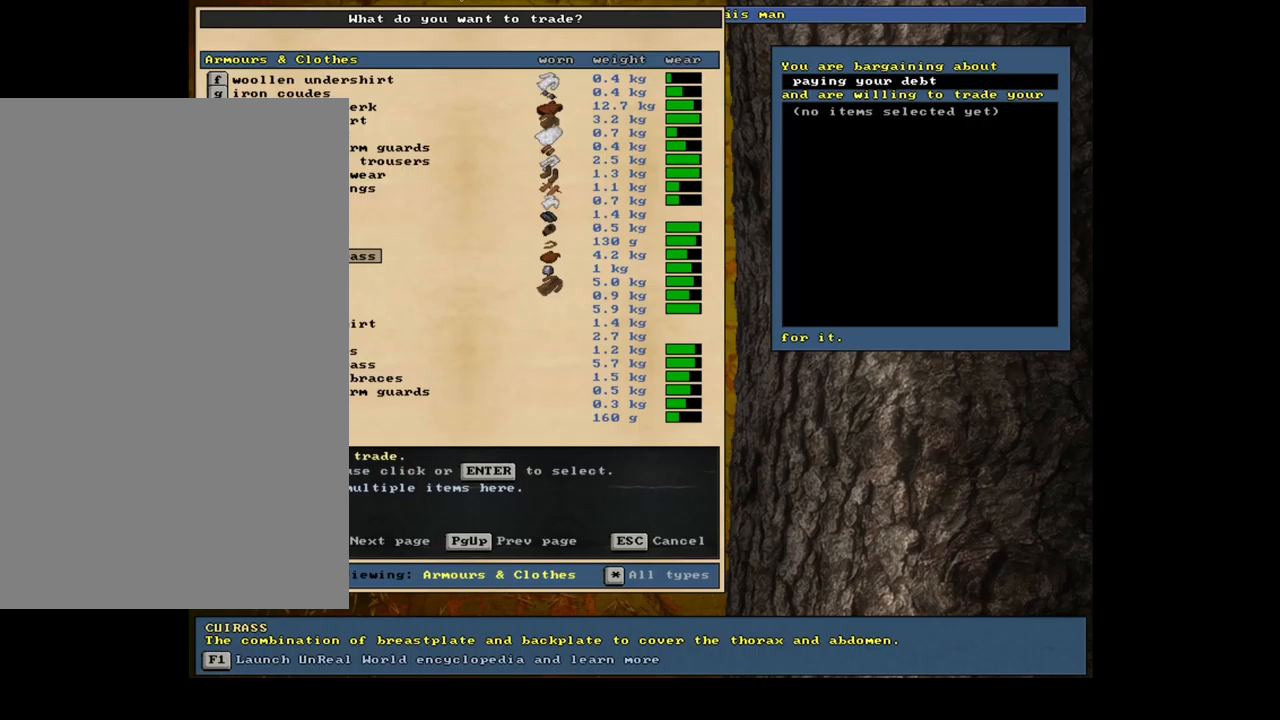
{"keys": ["shift_l"], "mouse": [], "events": [[167, "escape", "down"], [250, "escape", "up"], [434, "shift_l", "down"]]}
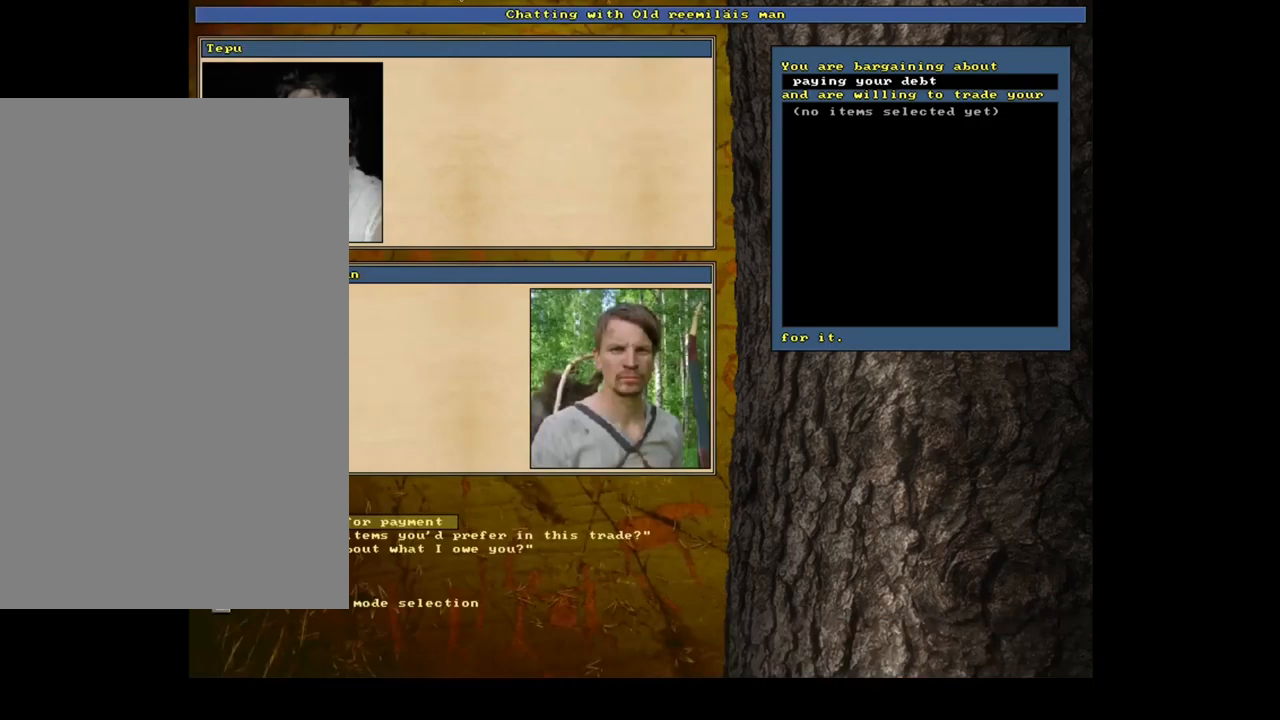
{"keys": ["shift_l"], "mouse": [], "events": [[300, "t", "down"], [450, "t", "up"]]}
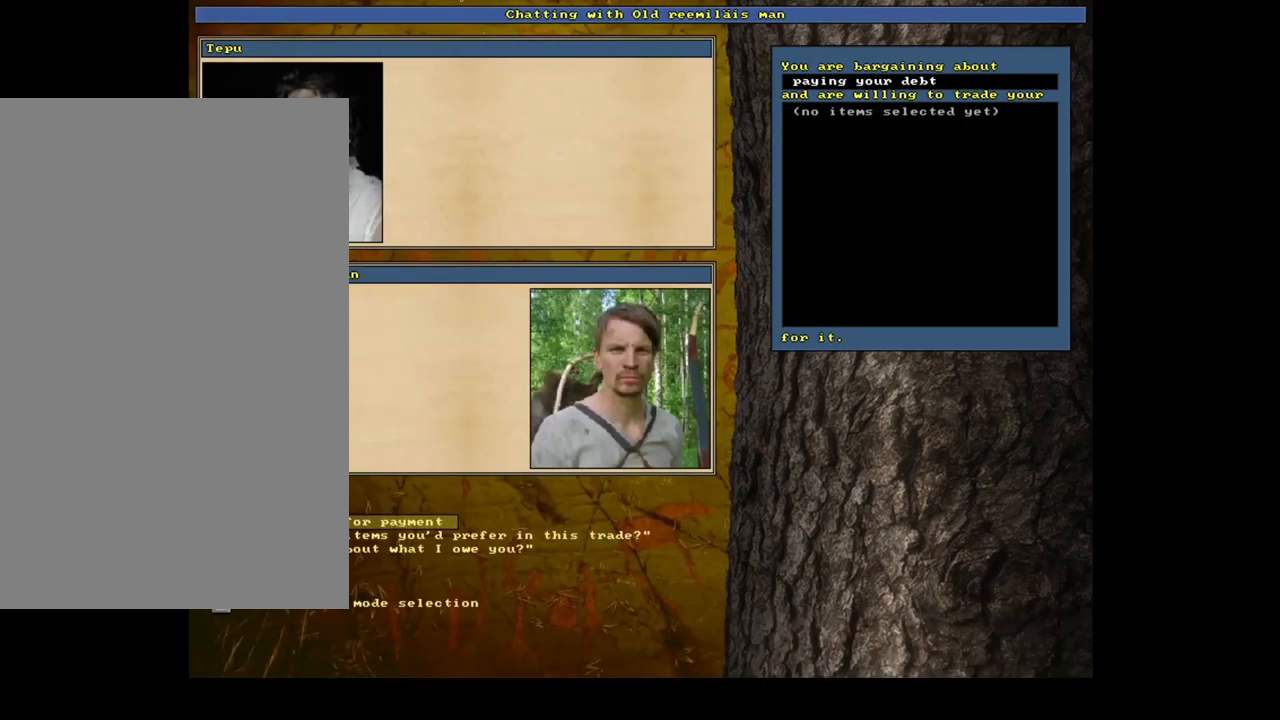
{"keys": [], "mouse": [], "events": [[17, "shift_l", "up"], [350, "escape", "down"], [417, "escape", "up"]]}
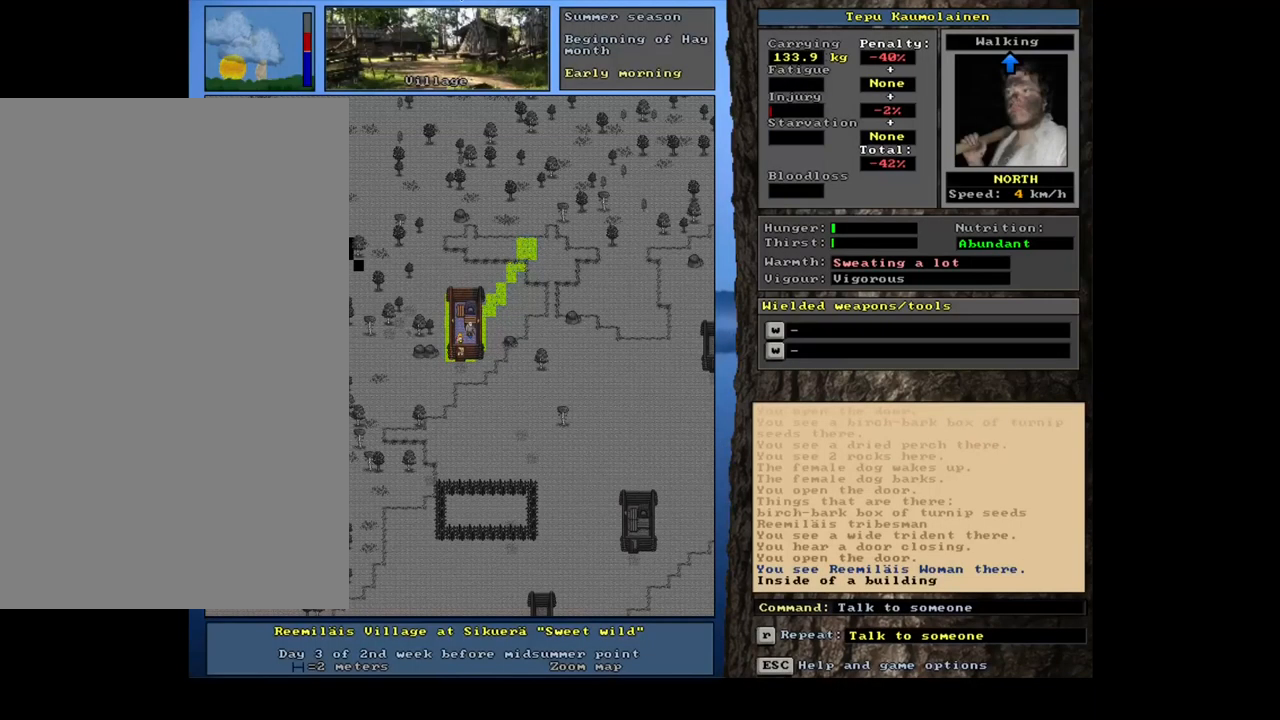
{"keys": ["a"], "mouse": [], "events": [[50, "shift_l", "down"], [167, "t", "down"], [284, "t", "up"], [334, "shift_l", "up"], [500, "a", "down"]]}
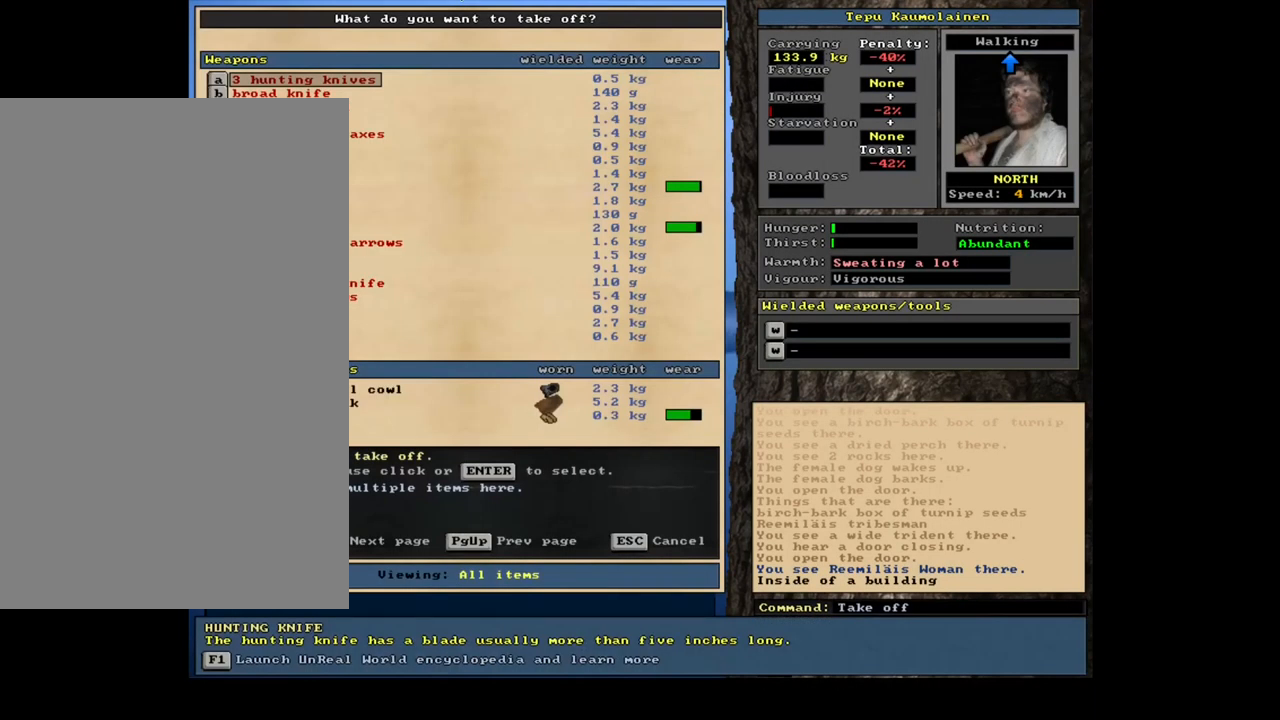
{"keys": [], "mouse": [], "events": [[117, "a", "up"]]}
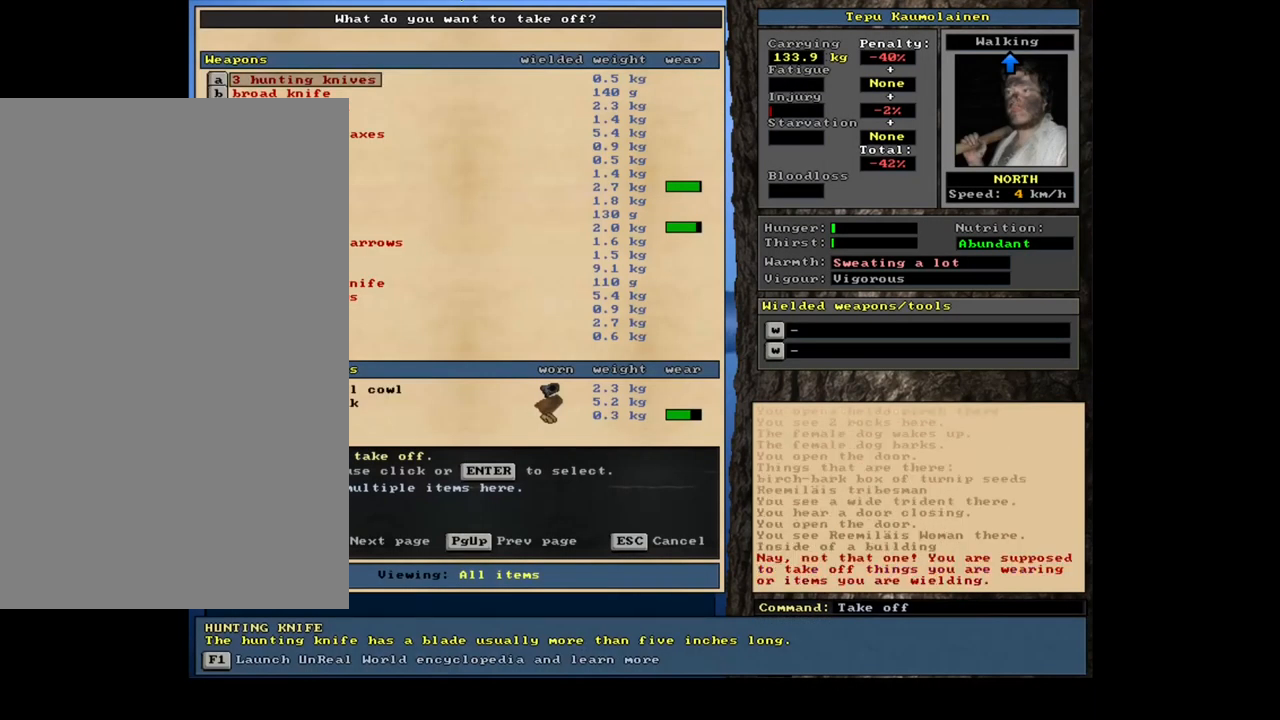
{"keys": [], "mouse": [], "events": [[384, "escape", "down"], [450, "escape", "up"]]}
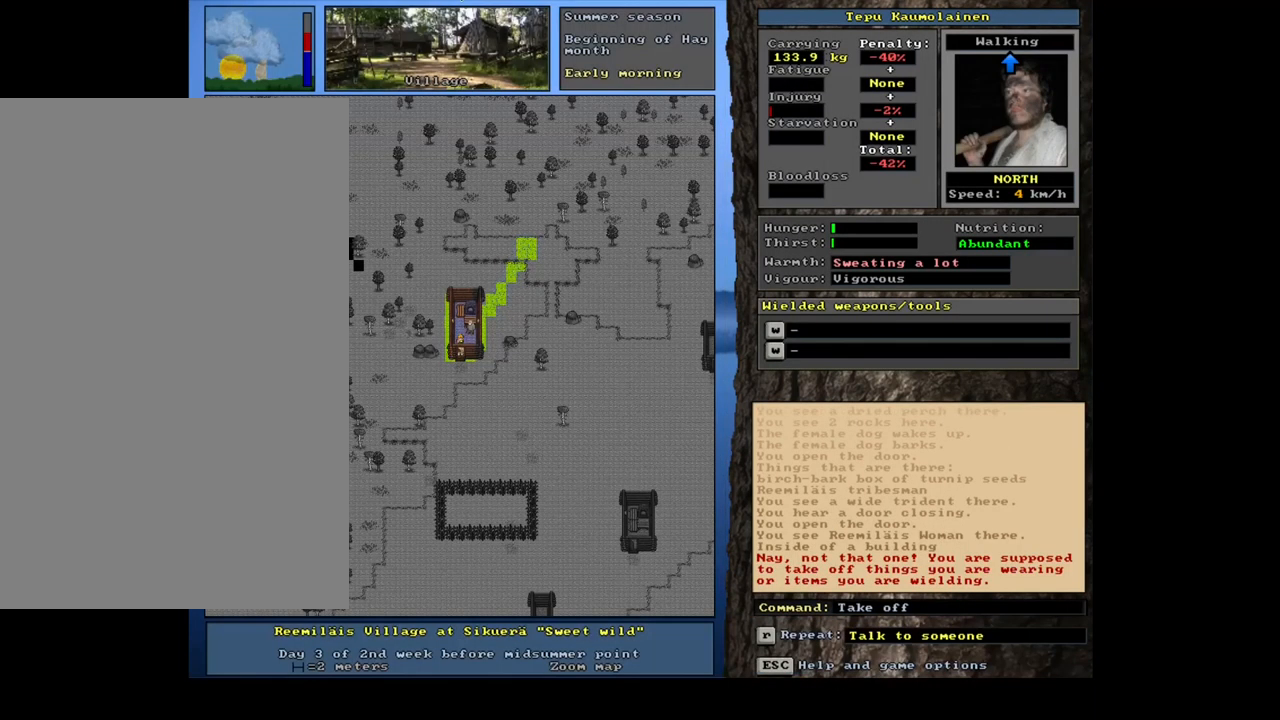
{"keys": [], "mouse": [], "events": [[200, "shift_l", "down"], [334, "t", "down"], [450, "t", "up"], [500, "shift_l", "up"]]}
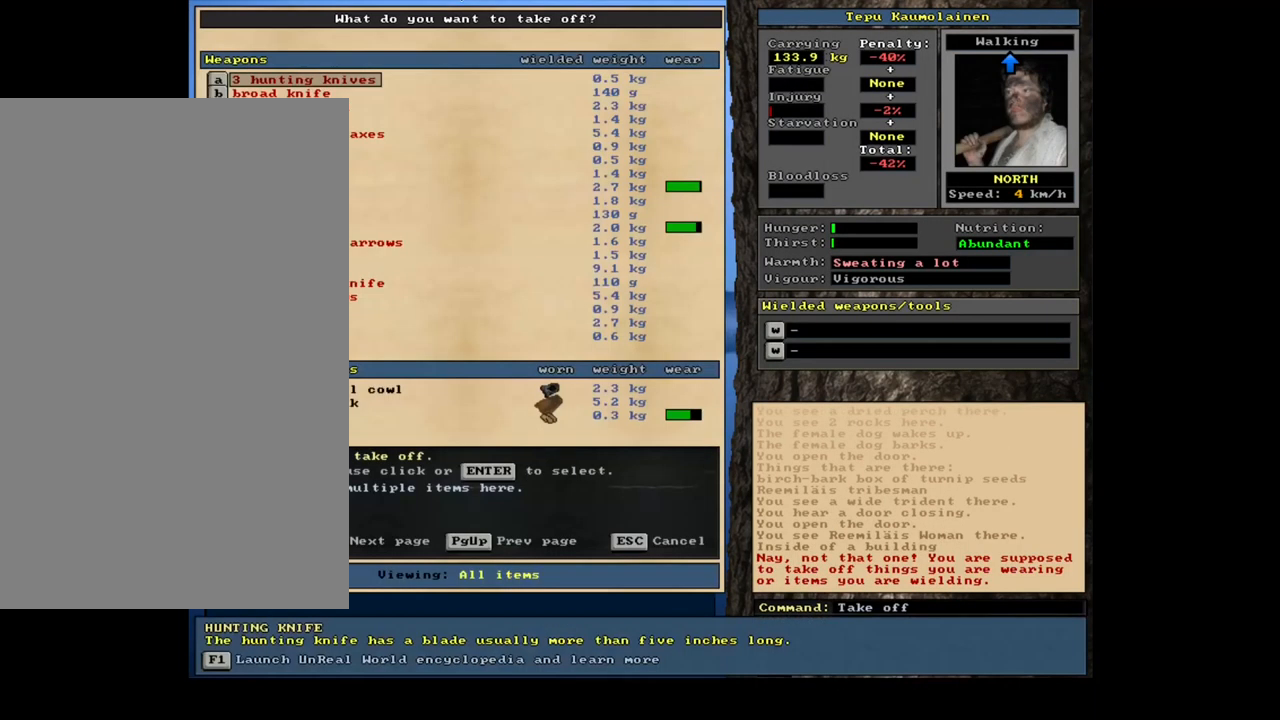
{"keys": [], "mouse": [], "events": []}